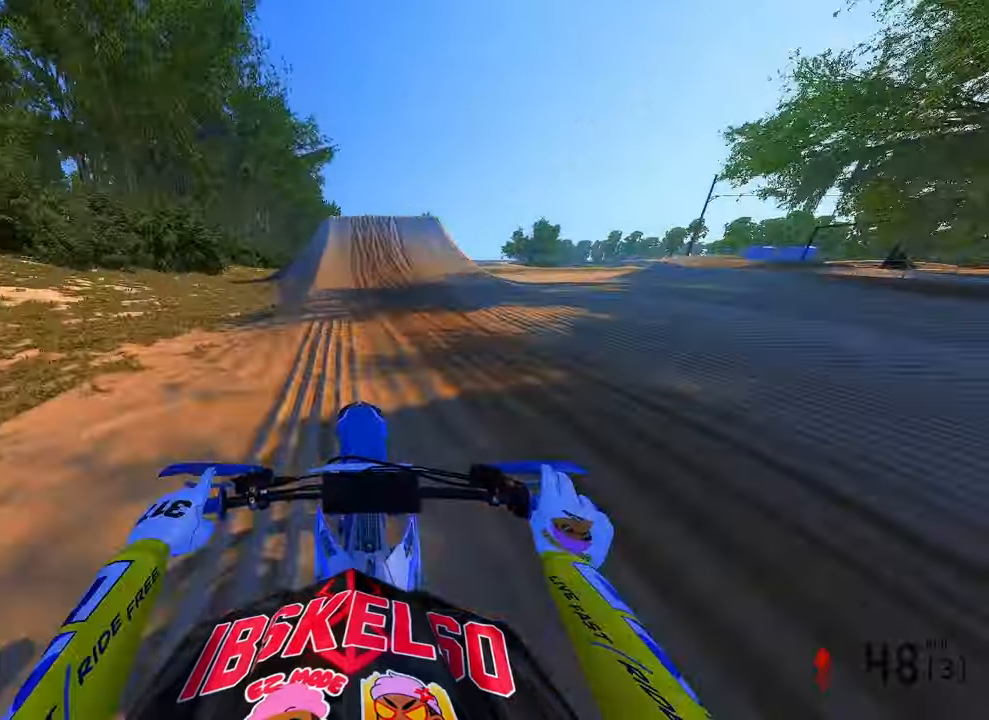
Gameplay with a controller (PlayStation layout); each line is a JSON object with the inputs held at the frame after it (dt_ms = milliseconds from this image to that frame). "button_events" lists button changes between this image and that frame as [ms after this image, input, new state], when the widget could be followed in between (sticks are given only as held states). Not read: HOME L2.
{"dt_ms": 500, "buttons": ["R2"], "left_stick": "center", "right_stick": "down-left", "button_events": []}
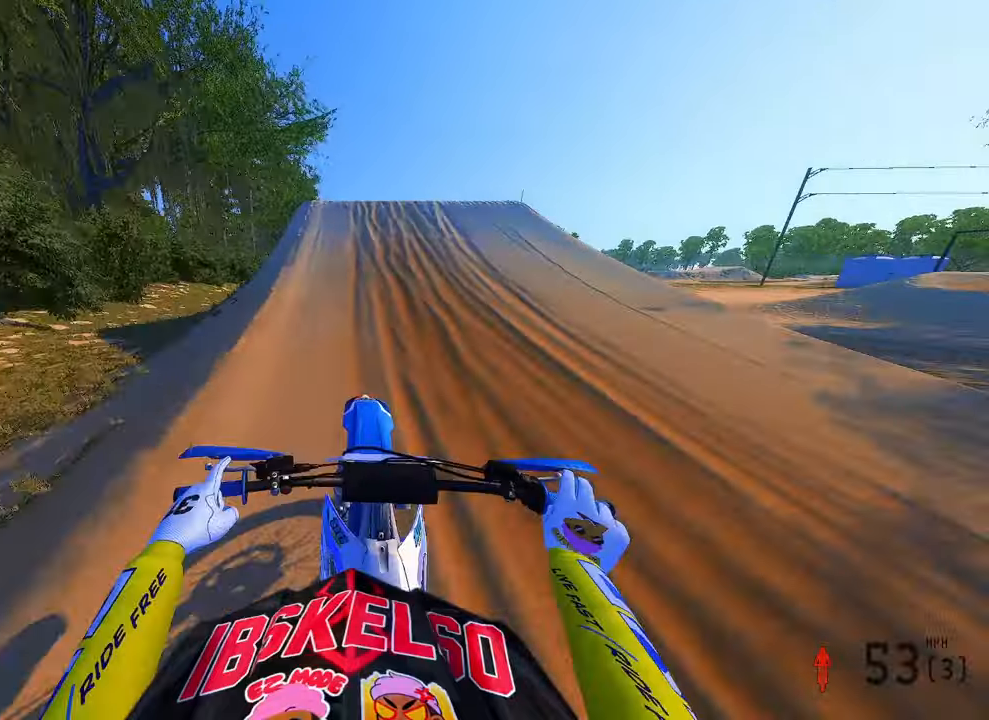
{"dt_ms": 500, "buttons": [], "left_stick": "left", "right_stick": "down", "button_events": [[316, "R3", "down"], [383, "R2", "up"], [450, "R3", "up"]]}
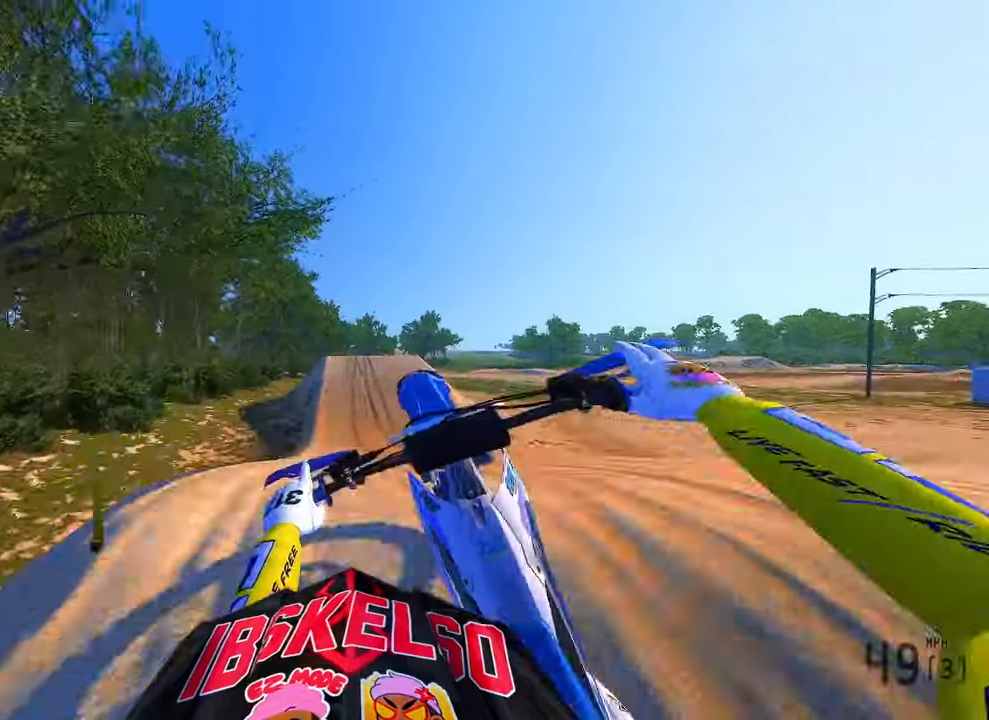
{"dt_ms": 500, "buttons": ["R2"], "left_stick": "center", "right_stick": "center", "button_events": [[100, "R2", "down"]]}
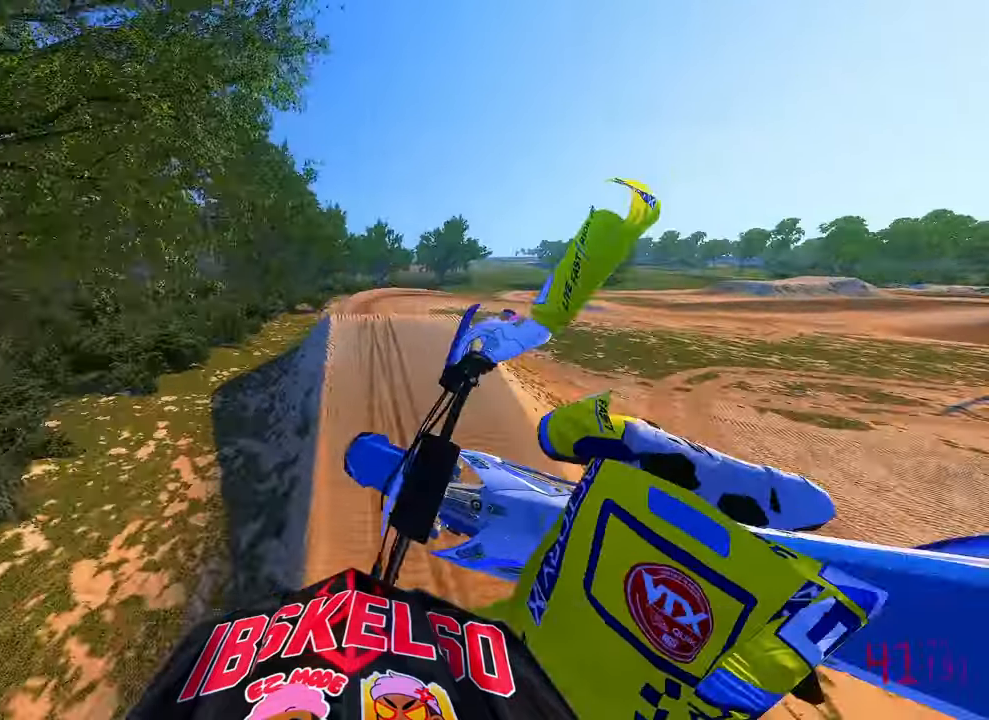
{"dt_ms": 500, "buttons": [], "left_stick": "center", "right_stick": "up", "button_events": [[233, "R2", "up"]]}
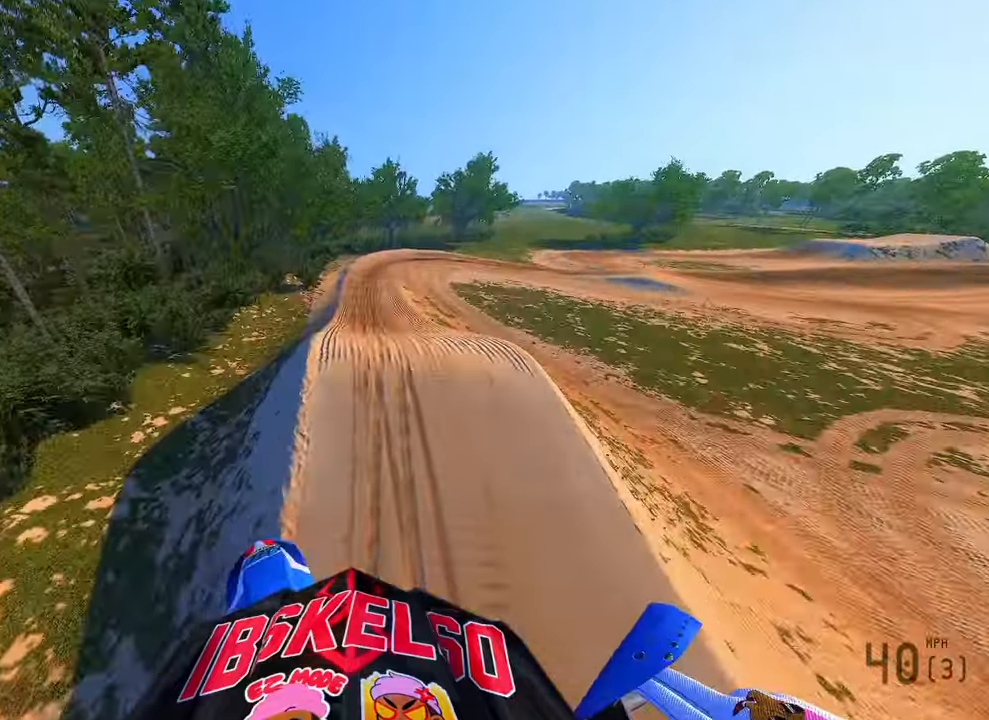
{"dt_ms": 1000, "buttons": ["R2"], "left_stick": "up-right", "right_stick": "up", "button_events": [[266, "R2", "down"], [700, "R3", "down"], [833, "R3", "up"]]}
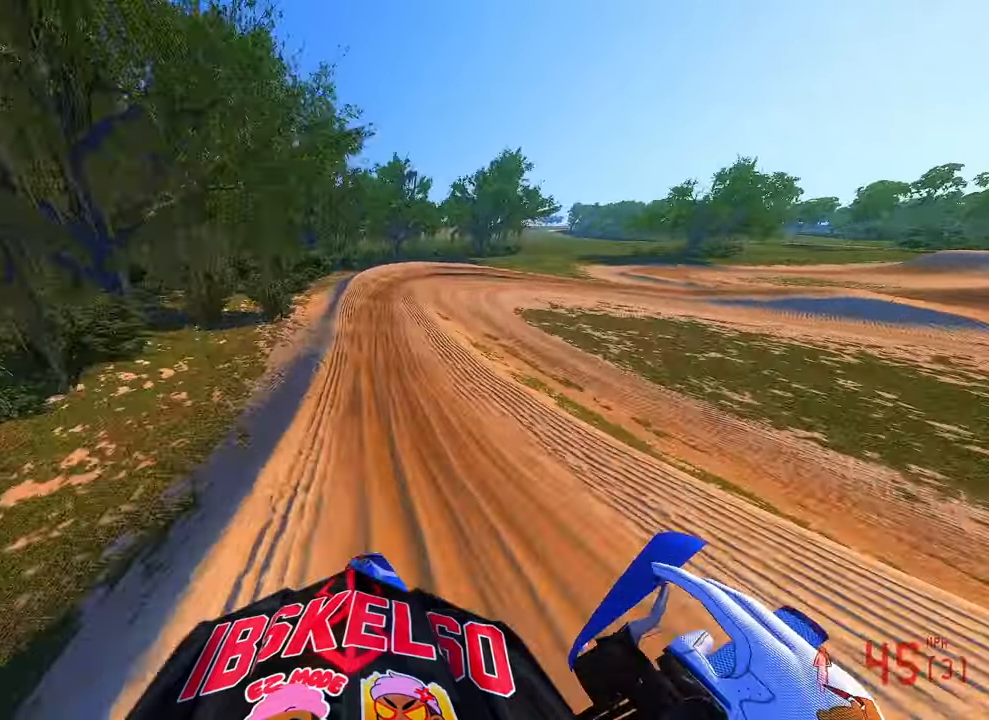
{"dt_ms": 500, "buttons": ["R2"], "left_stick": "up-right", "right_stick": "center", "button_events": []}
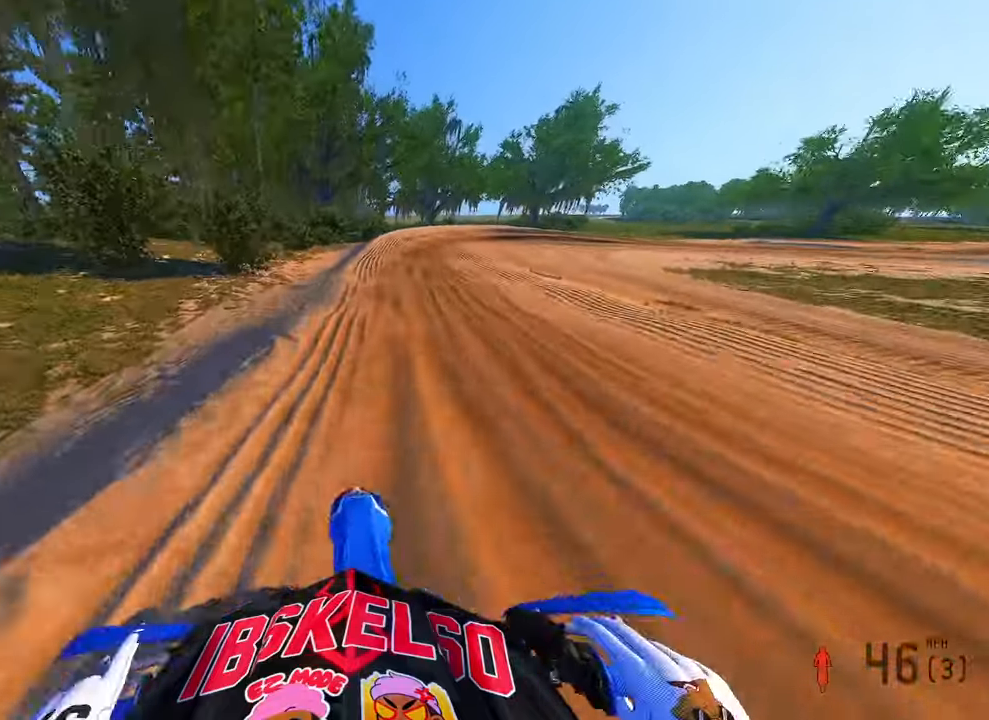
{"dt_ms": 500, "buttons": ["R2"], "left_stick": "up-right", "right_stick": "left", "button_events": [[316, "R2", "up"], [466, "R2", "down"]]}
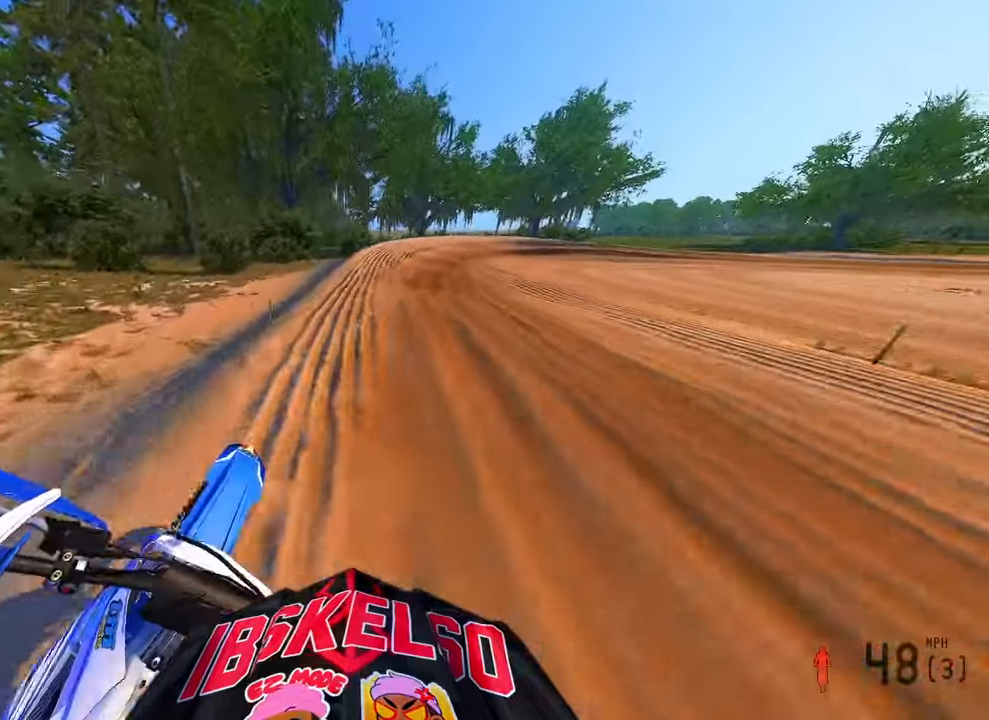
{"dt_ms": 500, "buttons": ["R2"], "left_stick": "up-right", "right_stick": "left", "button_events": []}
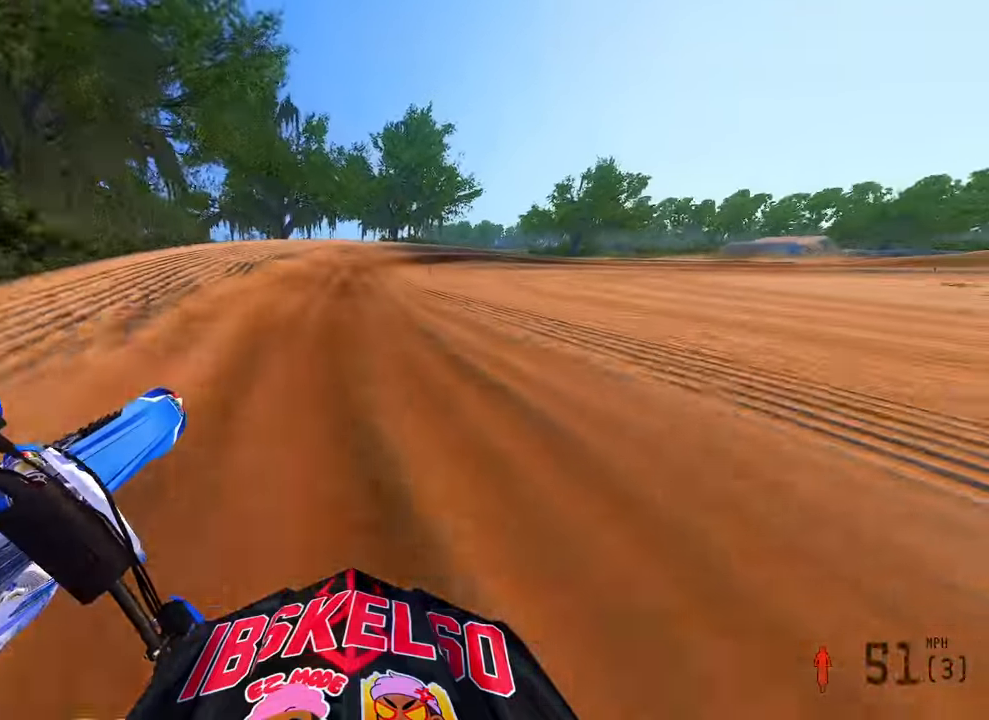
{"dt_ms": 500, "buttons": ["R2"], "left_stick": "up-right", "right_stick": "left", "button_events": []}
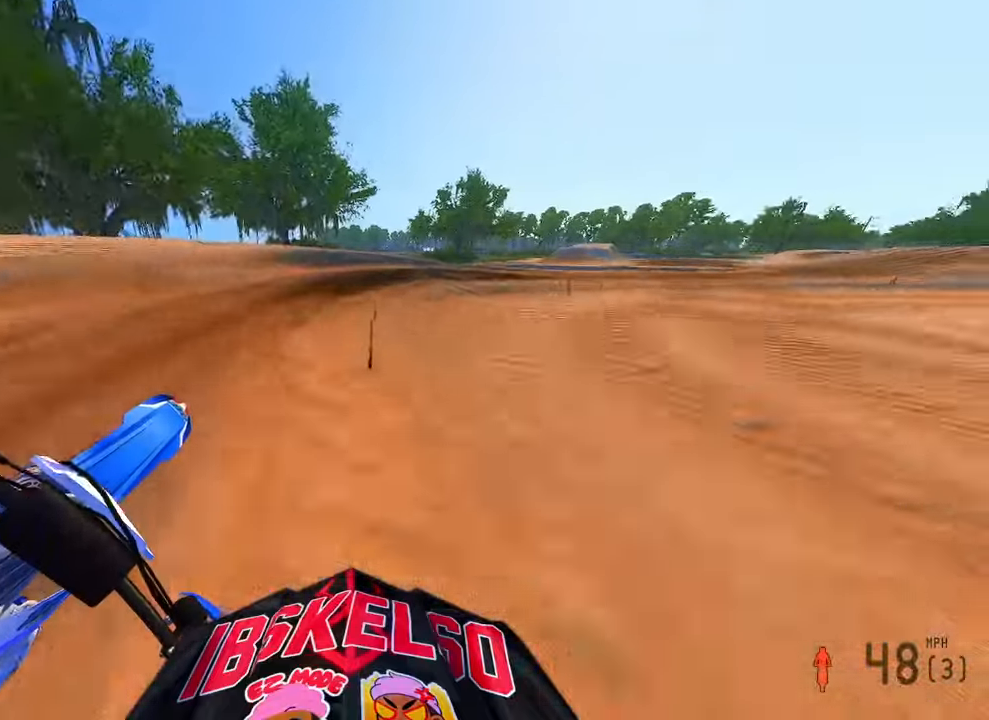
{"dt_ms": 500, "buttons": ["R2"], "left_stick": "up-right", "right_stick": "left", "button_events": []}
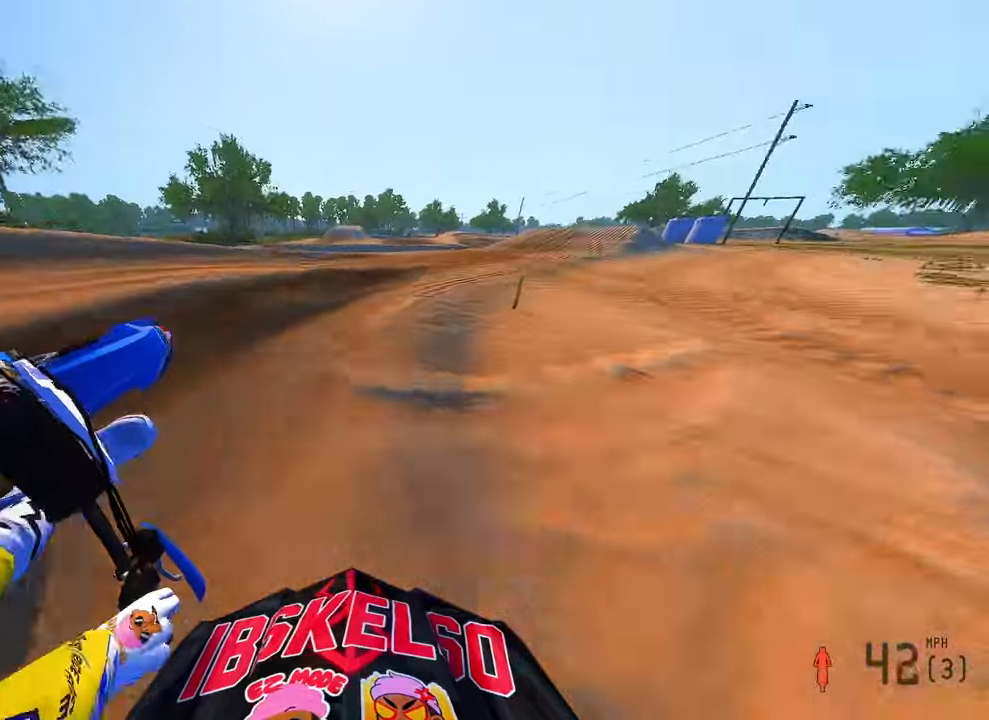
{"dt_ms": 500, "buttons": ["R2"], "left_stick": "up-right", "right_stick": "left", "button_events": []}
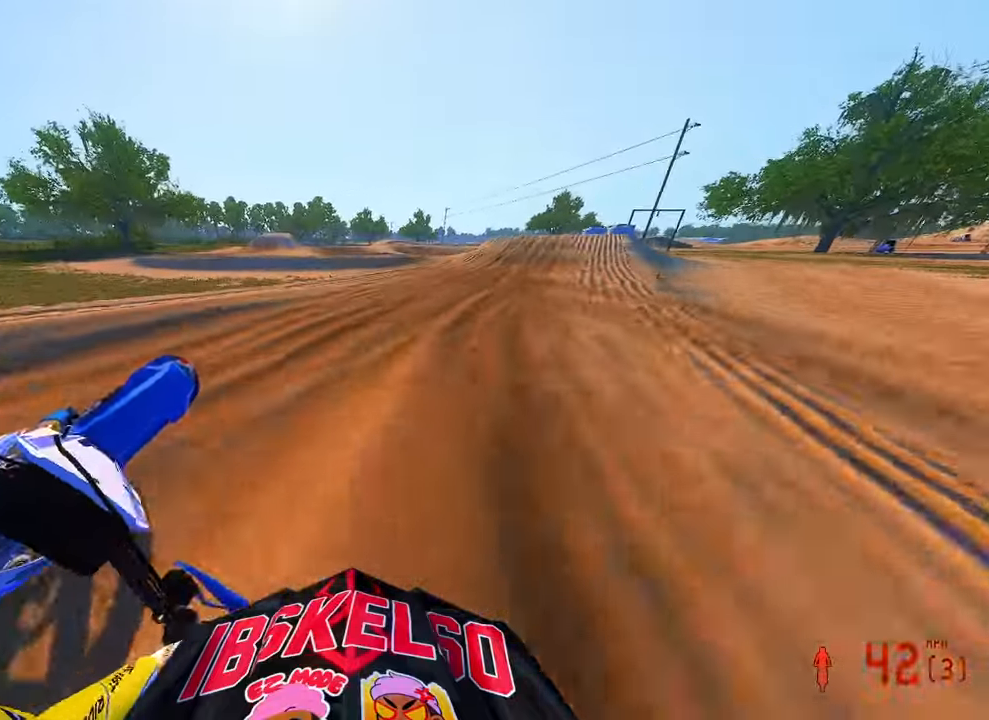
{"dt_ms": 500, "buttons": [], "left_stick": "up", "right_stick": "left", "button_events": [[450, "R2", "up"]]}
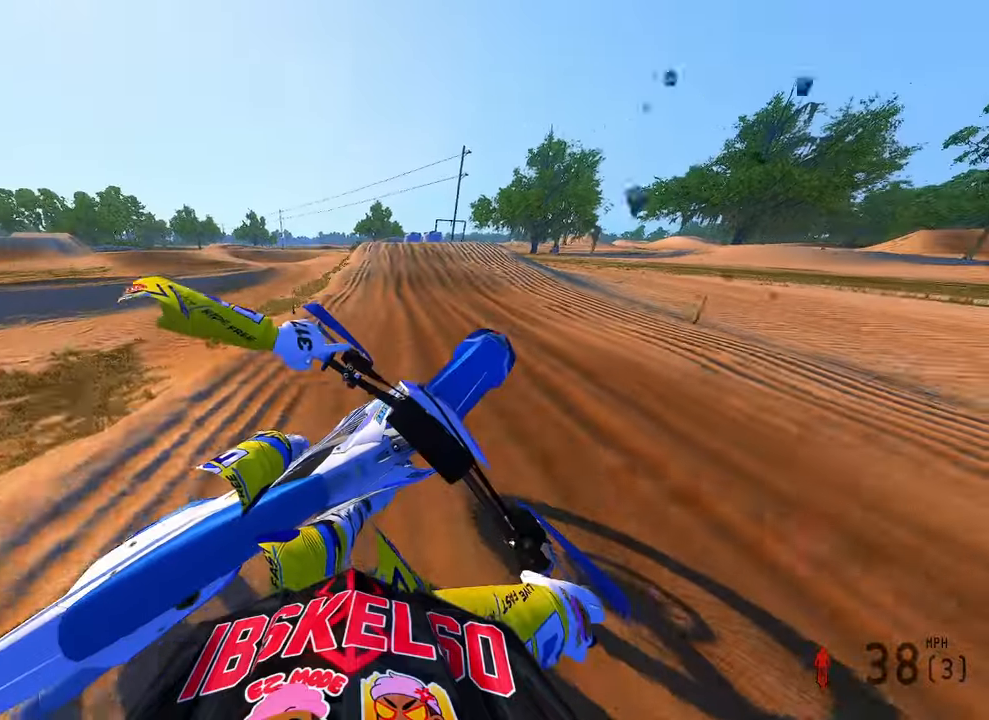
{"dt_ms": 500, "buttons": ["R2"], "left_stick": "up", "right_stick": "up-left", "button_events": [[183, "R2", "down"], [333, "R3", "down"], [466, "R3", "up"]]}
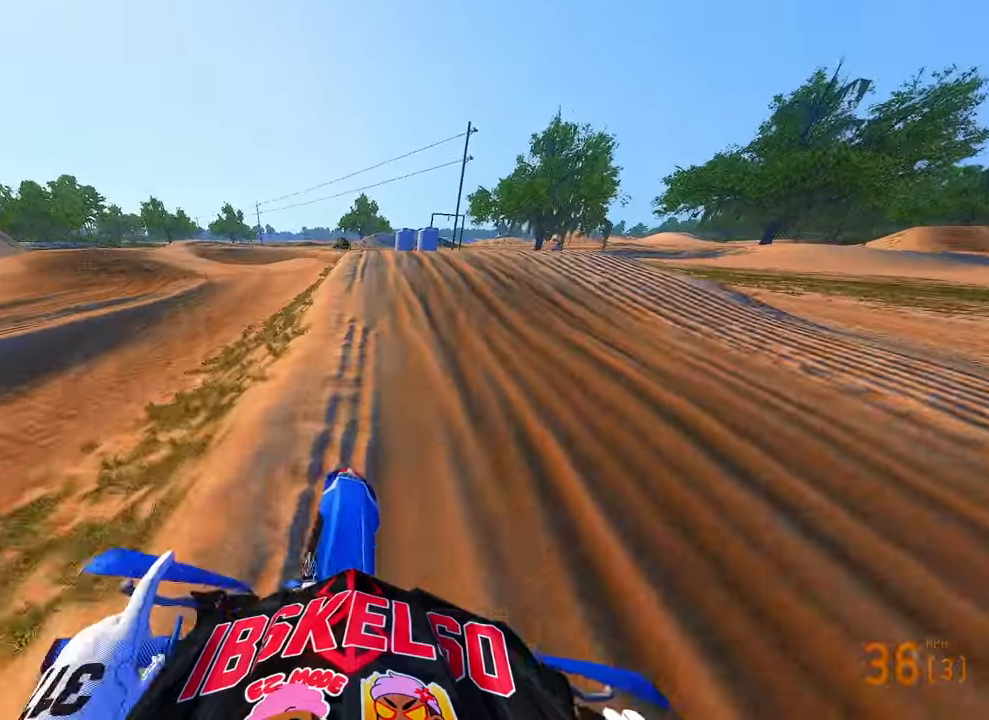
{"dt_ms": 500, "buttons": [], "left_stick": "up", "right_stick": "left", "button_events": [[133, "R3", "down"], [250, "R3", "up"], [466, "R2", "up"]]}
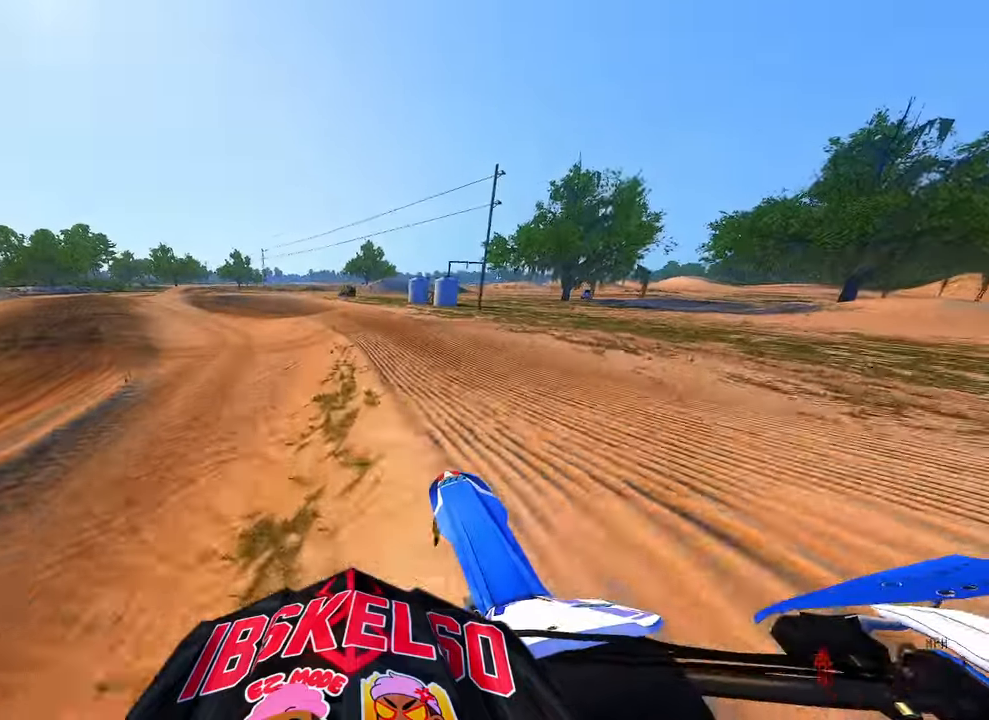
{"dt_ms": 500, "buttons": ["R2"], "left_stick": "up-left", "right_stick": "up", "button_events": [[33, "R2", "down"]]}
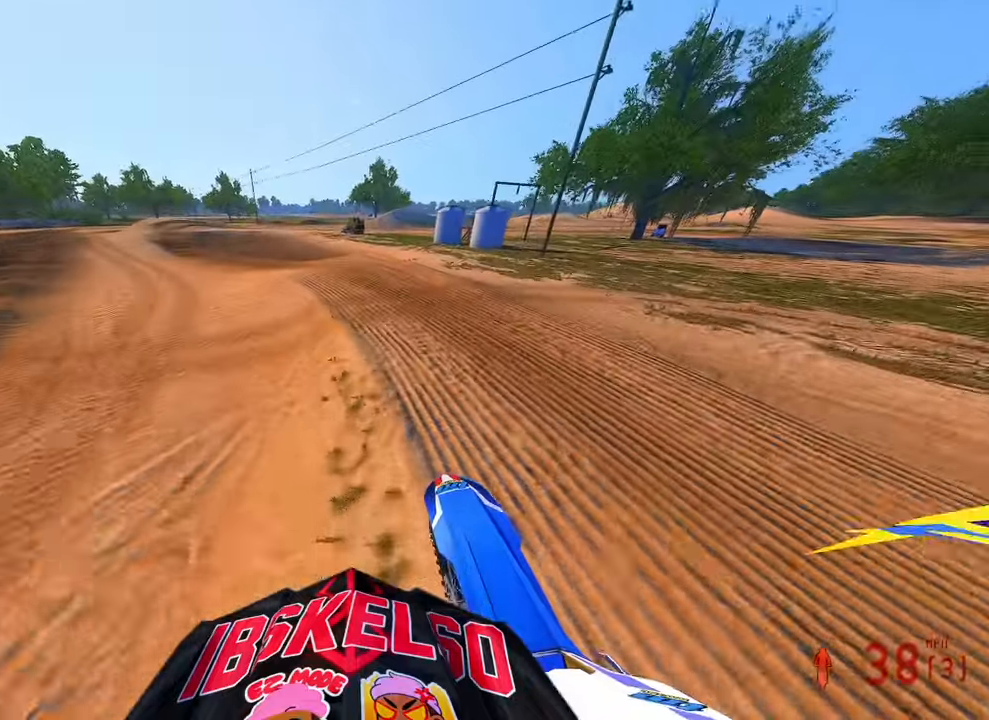
{"dt_ms": 500, "buttons": ["R2"], "left_stick": "up-left", "right_stick": "up-right", "button_events": [[366, "R3", "down"], [466, "R3", "up"]]}
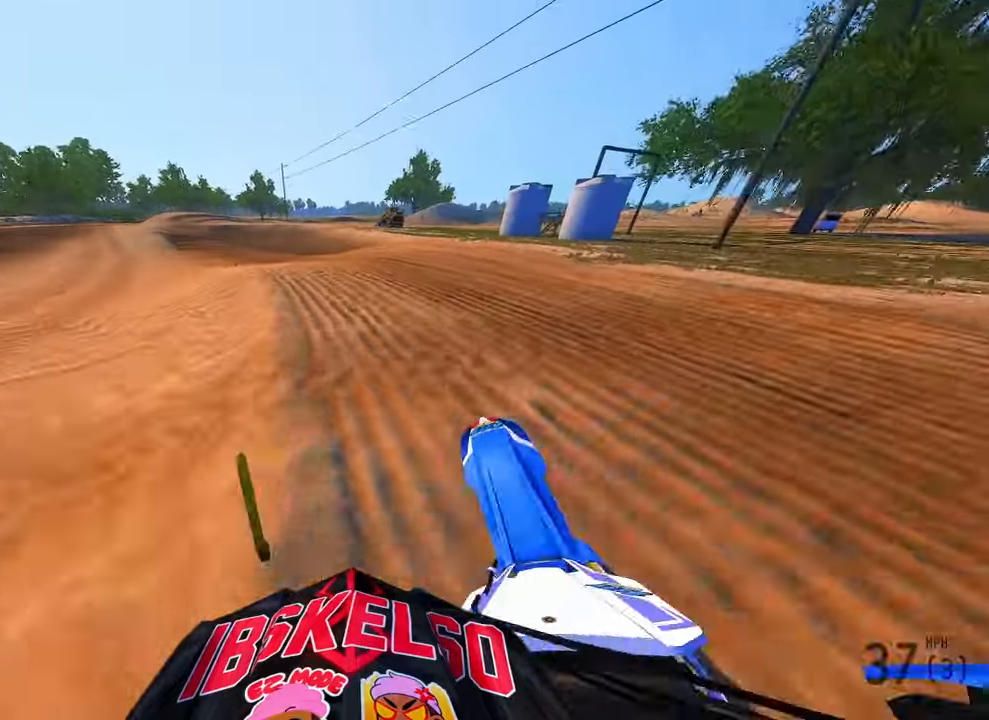
{"dt_ms": 500, "buttons": ["R2"], "left_stick": "up-left", "right_stick": "up-right", "button_events": []}
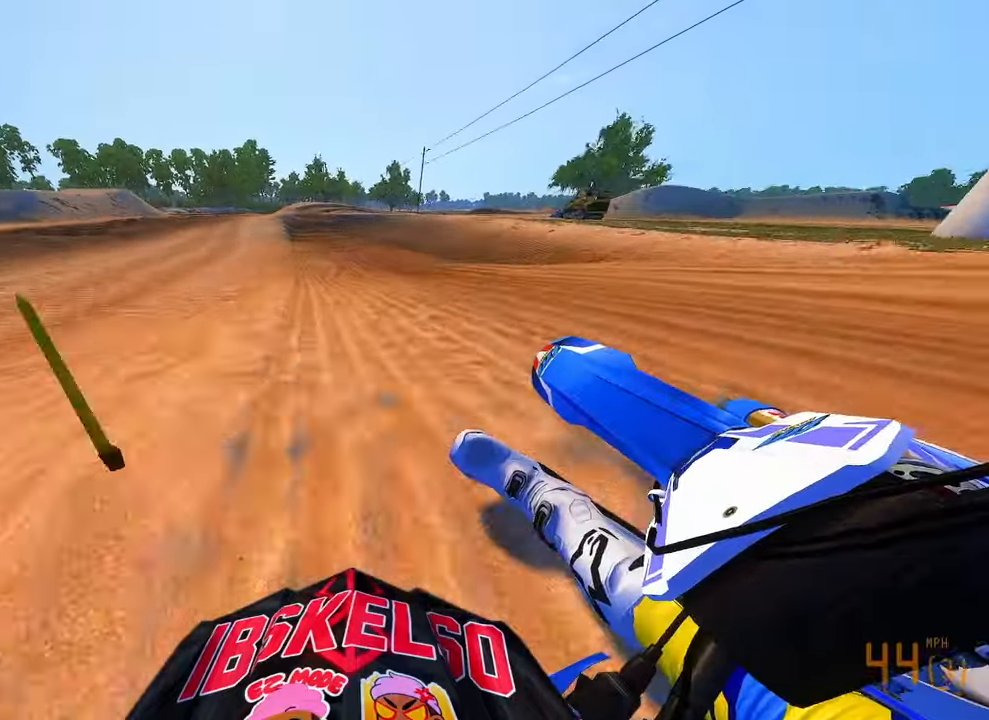
{"dt_ms": 500, "buttons": ["R2", "R3"], "left_stick": "up", "right_stick": "center", "button_events": [[416, "R3", "down"]]}
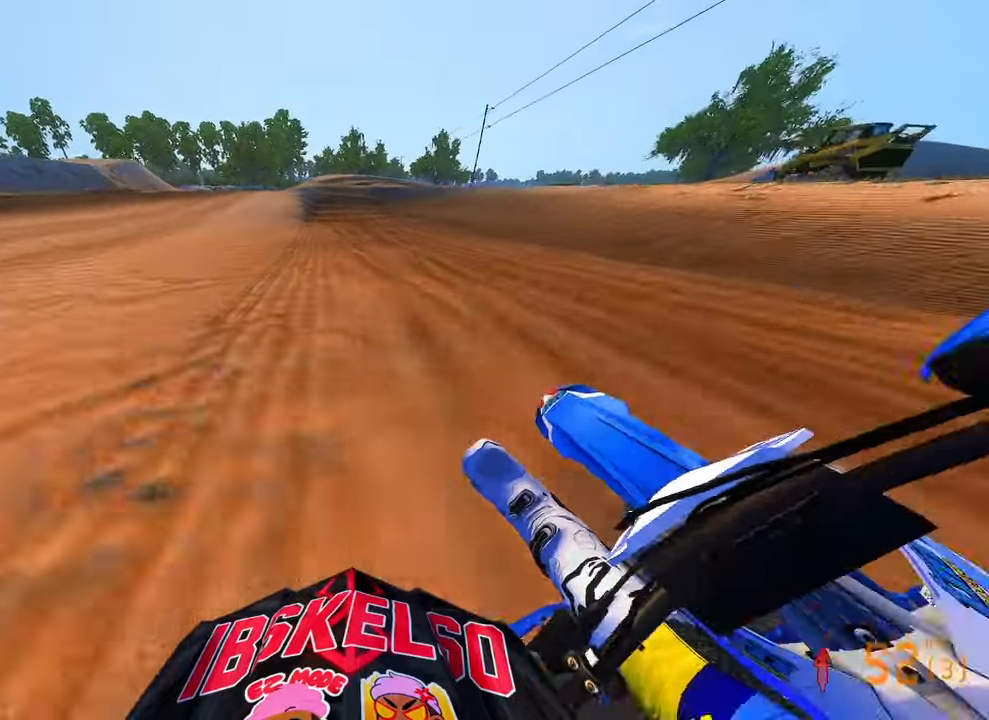
{"dt_ms": 1000, "buttons": [], "left_stick": "up-right", "right_stick": "center", "button_events": [[16, "R3", "up"], [583, "R2", "up"], [733, "R2", "down"], [983, "R2", "up"]]}
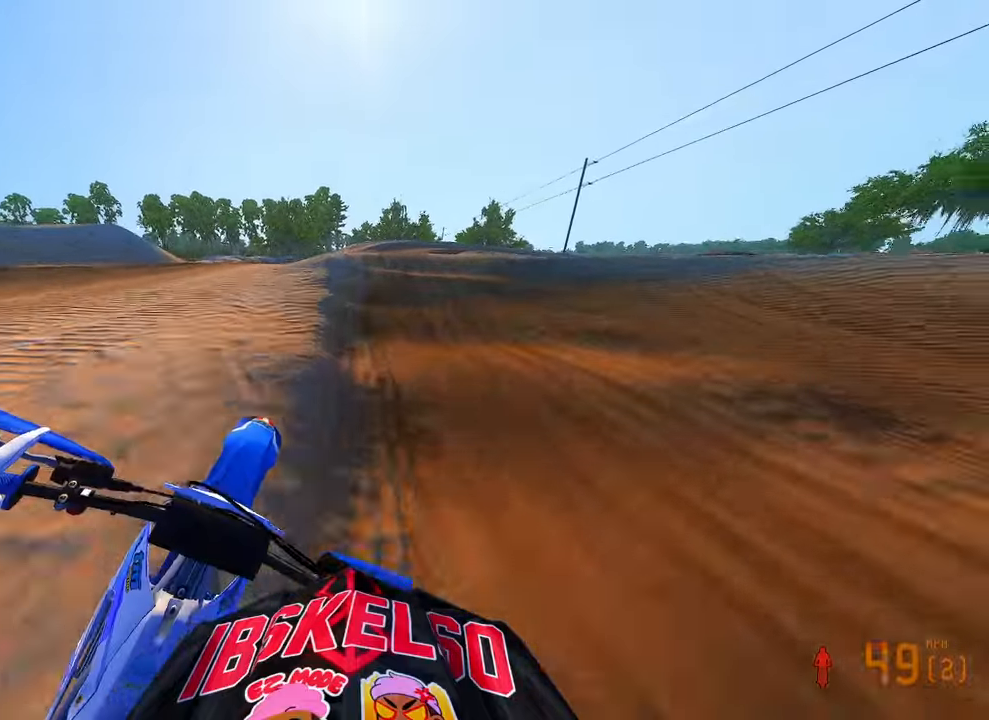
{"dt_ms": 500, "buttons": [], "left_stick": "up-right", "right_stick": "down-left", "button_events": []}
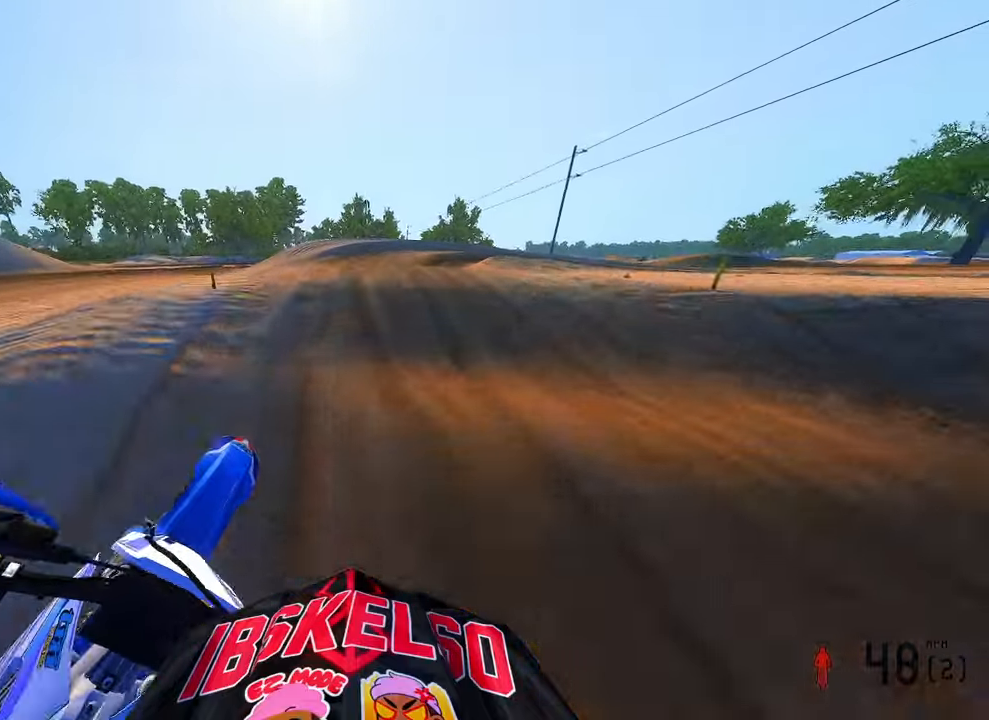
{"dt_ms": 500, "buttons": ["R3"], "left_stick": "up-right", "right_stick": "left", "button_events": [[483, "R3", "down"]]}
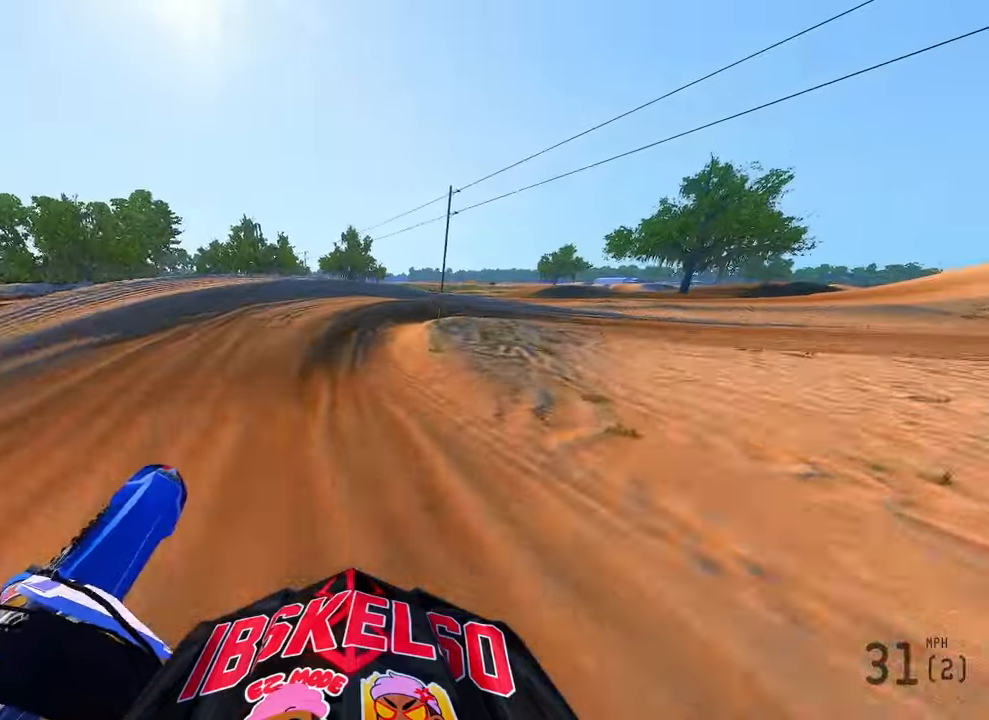
{"dt_ms": 500, "buttons": ["R2"], "left_stick": "up-right", "right_stick": "left", "button_events": [[66, "R3", "up"], [450, "R2", "down"]]}
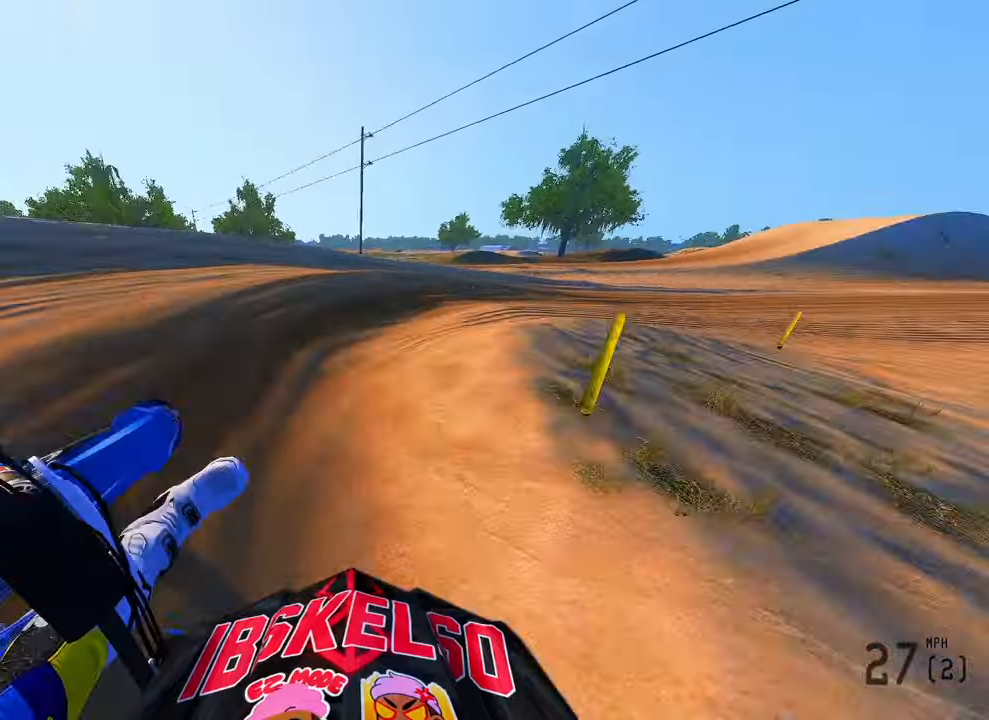
{"dt_ms": 500, "buttons": ["R2"], "left_stick": "up-right", "right_stick": "left", "button_events": [[383, "R3", "down"], [483, "R3", "up"]]}
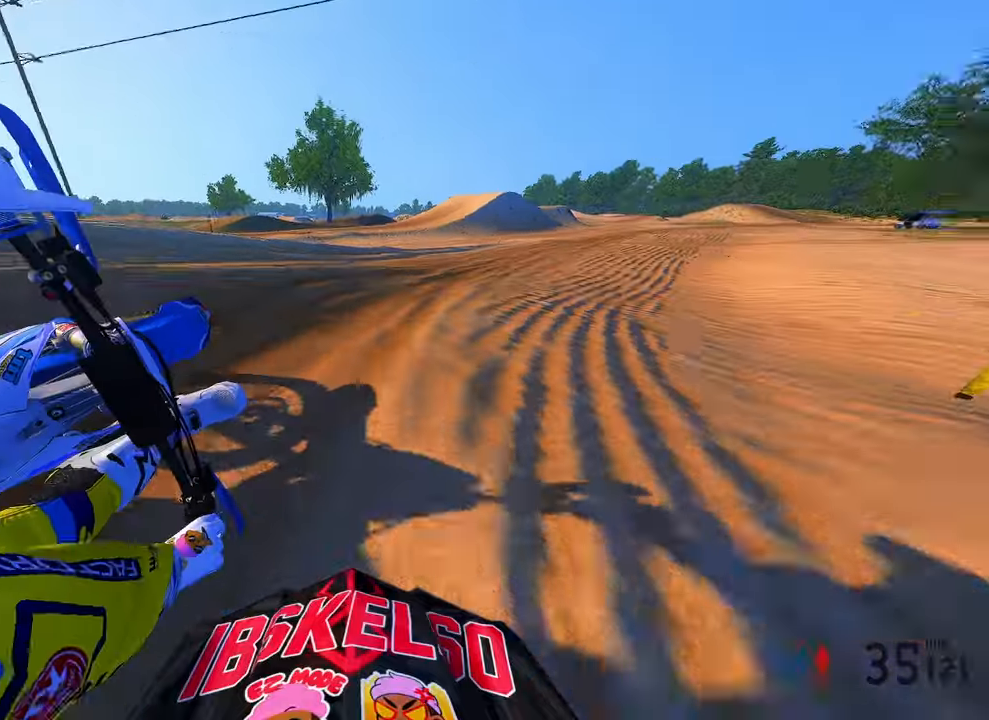
{"dt_ms": 500, "buttons": ["R2"], "left_stick": "up-right", "right_stick": "down-left", "button_events": []}
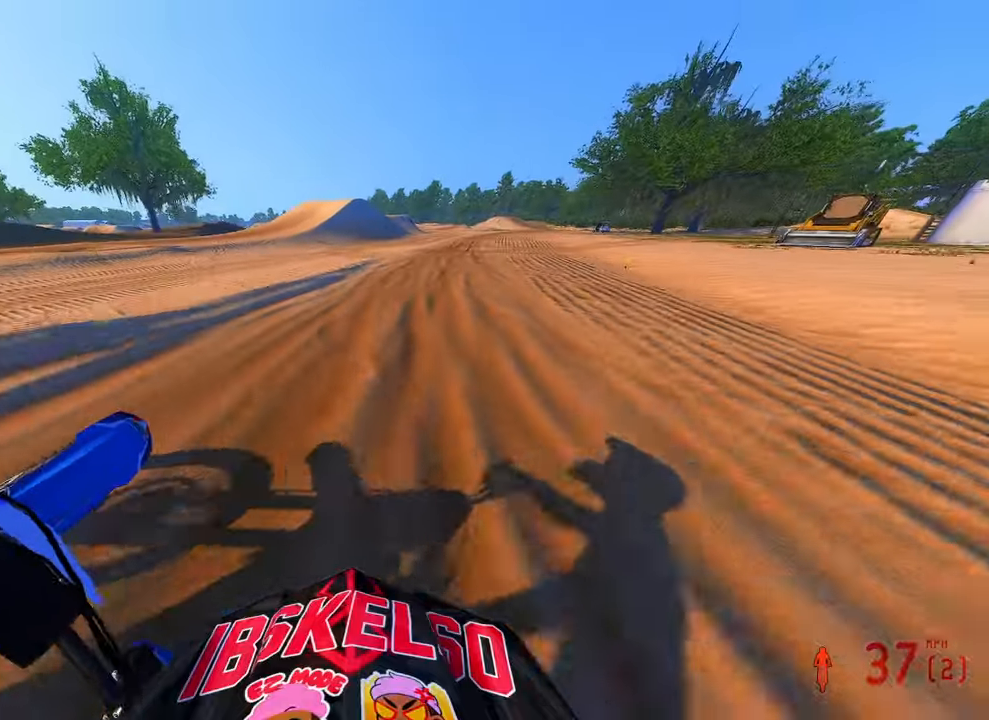
{"dt_ms": 500, "buttons": ["R2"], "left_stick": "up", "right_stick": "down-left", "button_events": []}
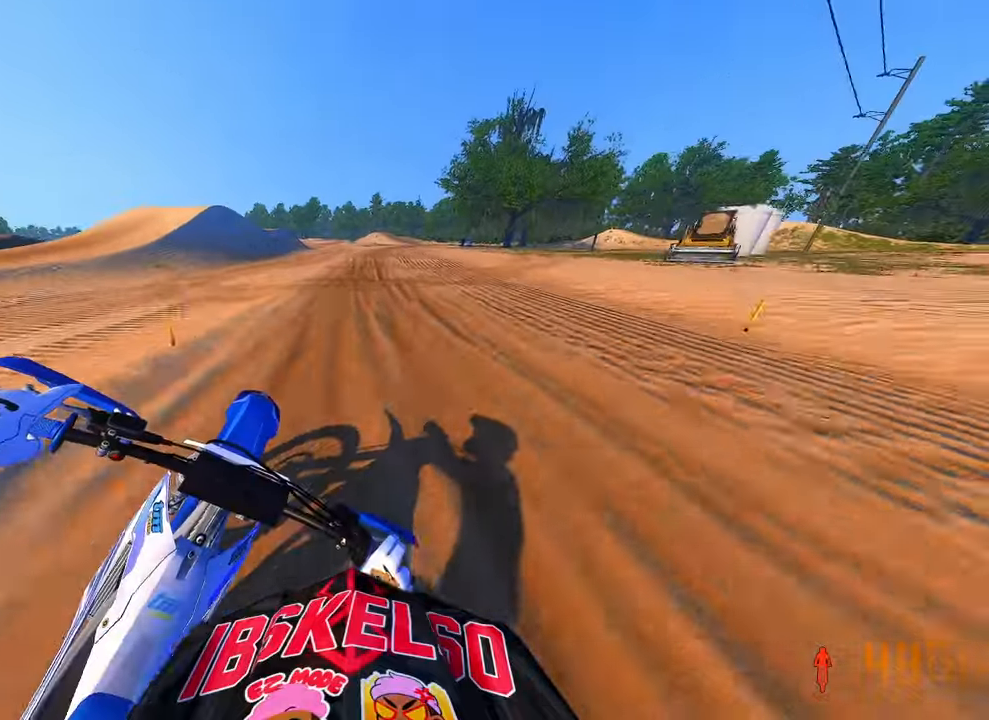
{"dt_ms": 500, "buttons": ["R2"], "left_stick": "up", "right_stick": "down-left", "button_events": []}
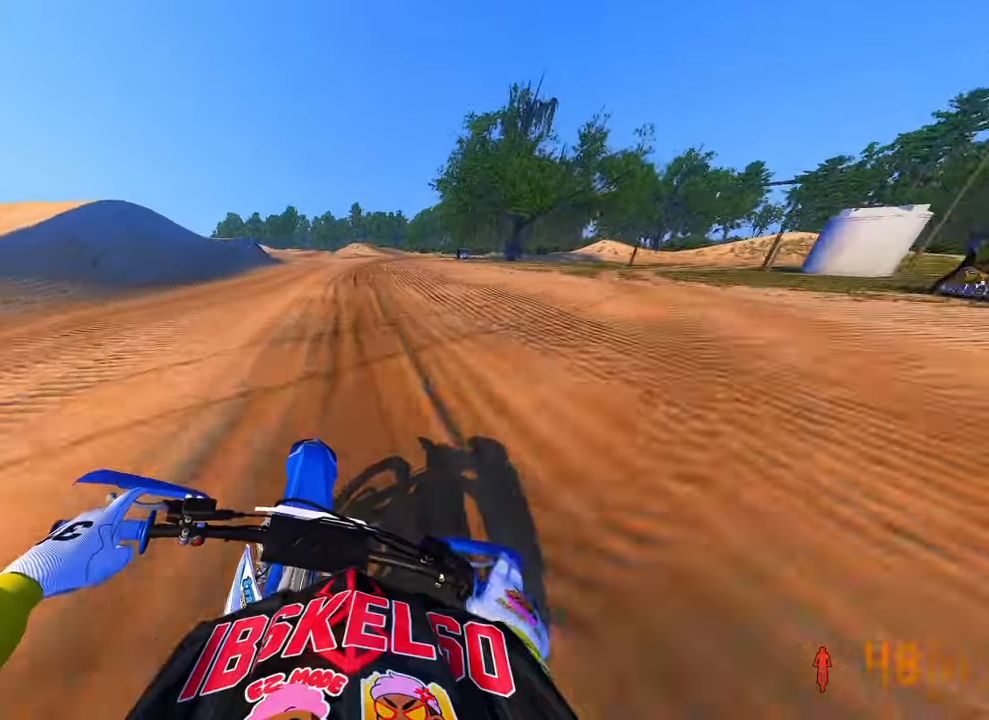
{"dt_ms": 500, "buttons": ["R2"], "left_stick": "up", "right_stick": "down-left", "button_events": []}
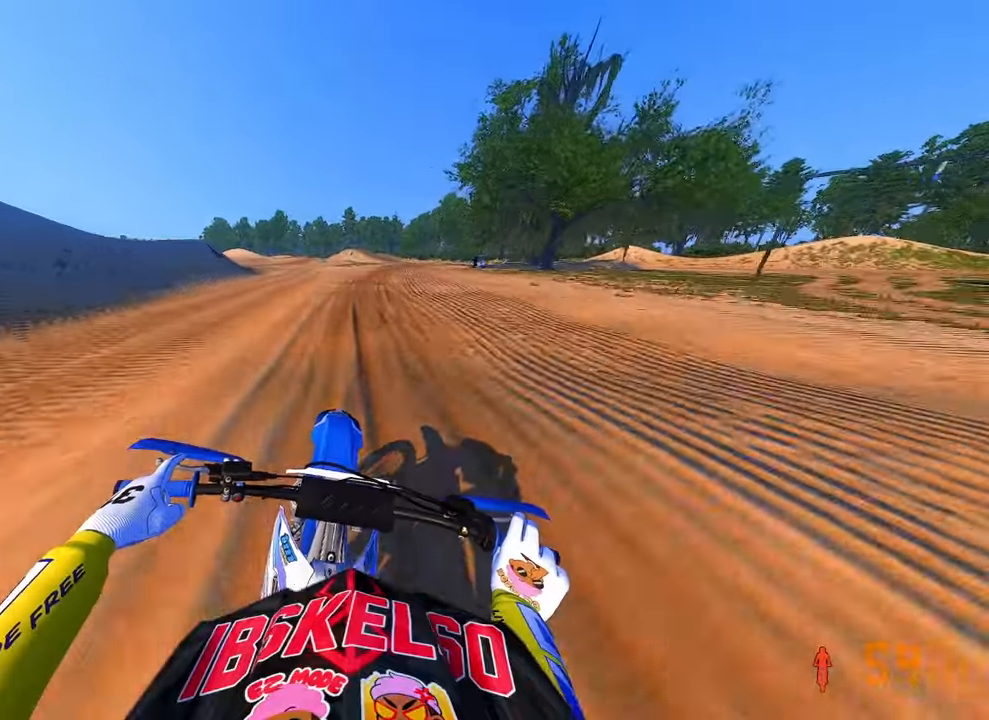
{"dt_ms": 500, "buttons": [], "left_stick": "up-right", "right_stick": "down-left", "button_events": [[433, "R2", "up"]]}
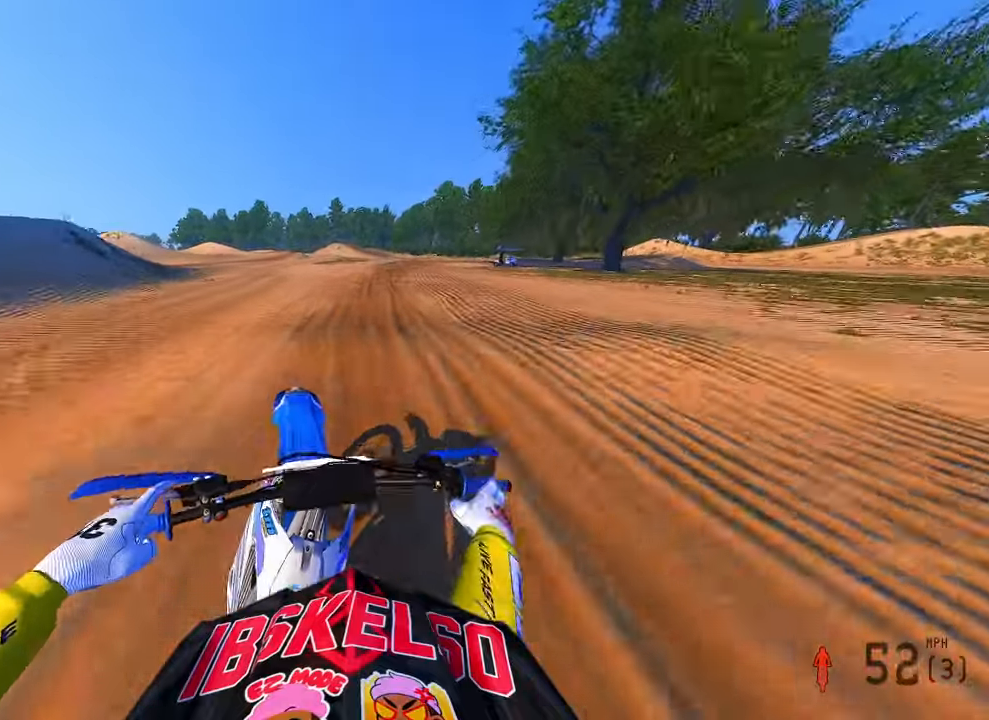
{"dt_ms": 500, "buttons": ["R2"], "left_stick": "up-right", "right_stick": "down-left", "button_events": [[150, "R2", "down"]]}
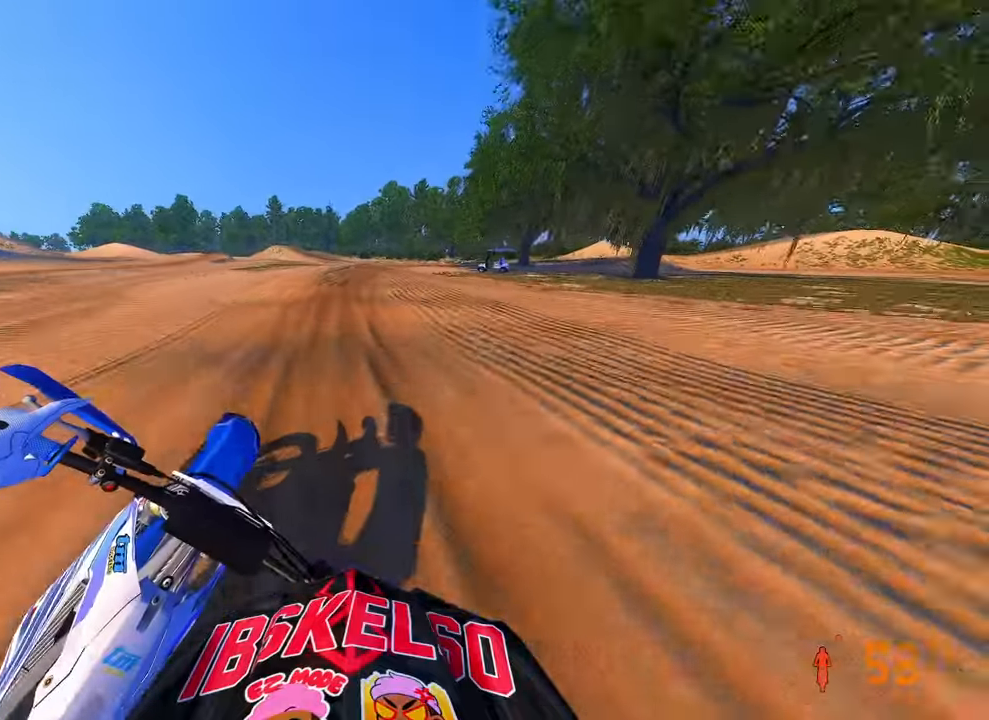
{"dt_ms": 500, "buttons": [], "left_stick": "up", "right_stick": "down-left", "button_events": [[216, "R2", "up"]]}